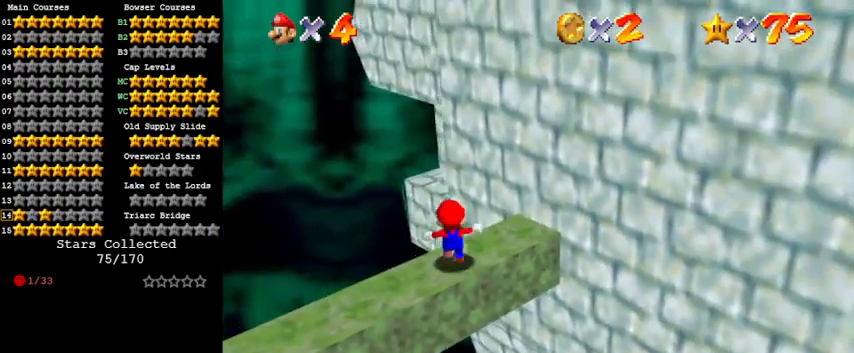
Gameplay with keyboard; each line is a JSON object with the keys held at the frame after it. "events" lists presses ("down") and releases ("up") of "a", "c", "ctrl", "d", "down", "left", "return", "right", "s", "shift", "up", "w", "x" and "y" between this image and that frame as [ms after this image, input, new state], when the widget could be followed in between. No other keys are recorded. Mouse input is not recorded.
{"keys": ["left", "up"], "events": [[100, "y", "down"], [167, "shift", "down"], [300, "left", "down"], [400, "shift", "up"], [433, "y", "up"]]}
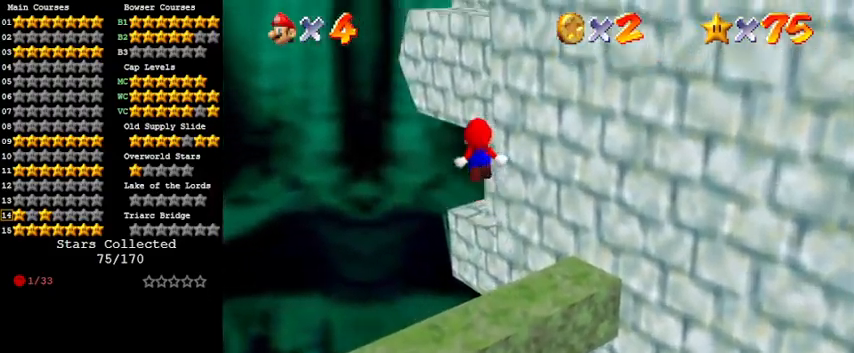
{"keys": ["down"], "events": [[167, "left", "up"], [167, "w", "down"], [200, "up", "up"], [267, "w", "up"], [433, "down", "down"]]}
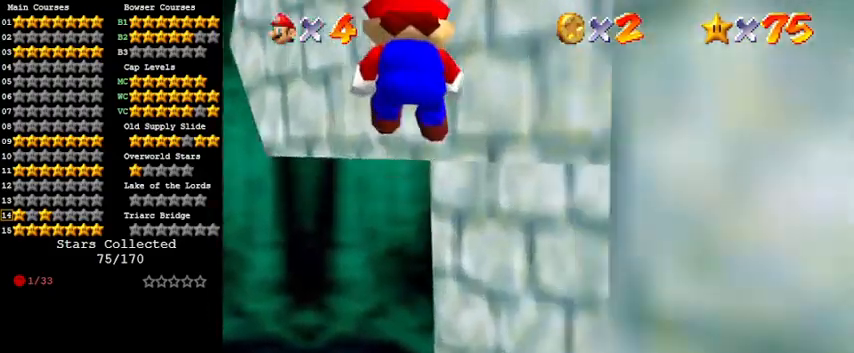
{"keys": [], "events": [[33, "down", "up"], [167, "right", "down"], [167, "up", "down"], [400, "right", "up"], [400, "up", "up"]]}
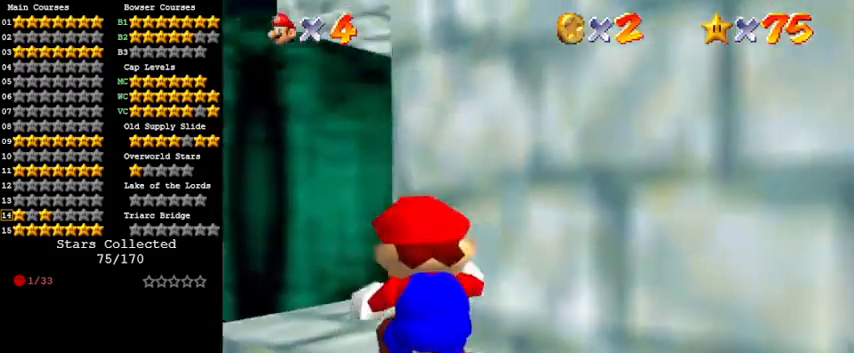
{"keys": ["a"], "events": [[67, "a", "down"], [200, "a", "up"], [300, "a", "down"], [433, "a", "up"], [500, "a", "down"]]}
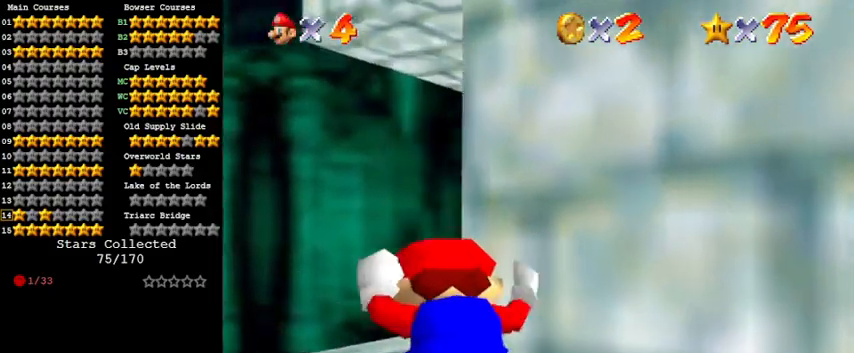
{"keys": [], "events": [[100, "a", "up"], [200, "a", "down"], [300, "s", "down"], [400, "a", "up"], [433, "s", "up"]]}
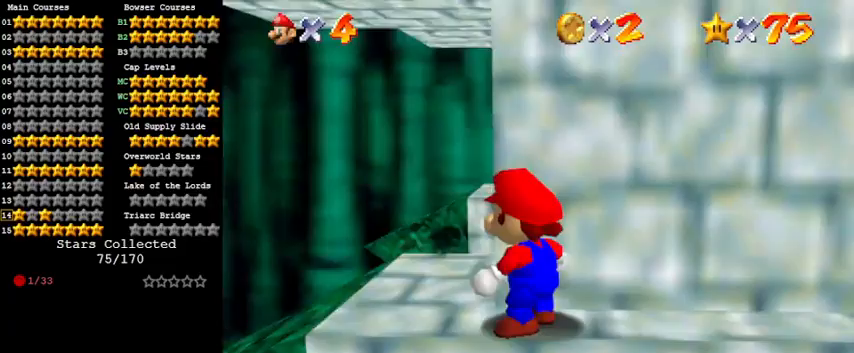
{"keys": ["shift"], "events": [[33, "a", "down"], [167, "a", "up"], [267, "left", "down"], [467, "left", "up"], [500, "shift", "down"]]}
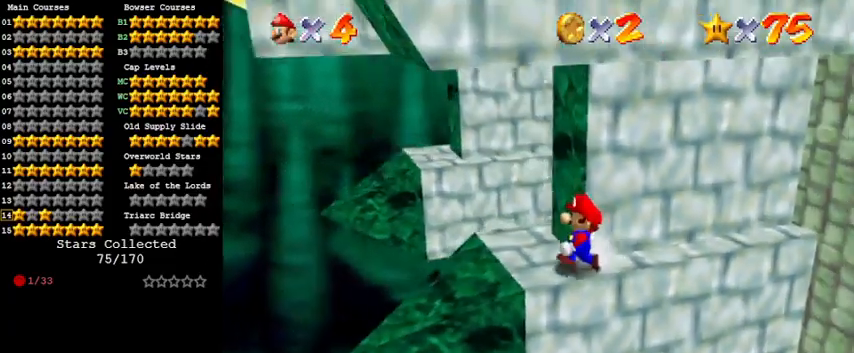
{"keys": ["left"], "events": [[133, "right", "down"], [133, "shift", "up"], [133, "up", "down"], [200, "right", "up"], [233, "up", "up"], [267, "a", "down"], [300, "up", "down"], [433, "a", "up"], [433, "left", "down"], [467, "up", "up"]]}
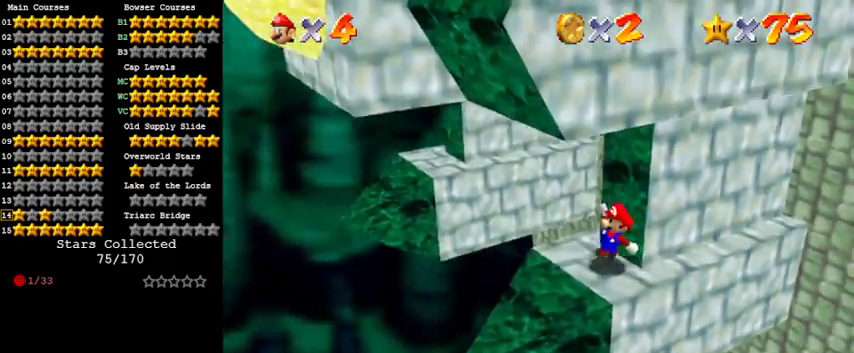
{"keys": ["down", "left"], "events": [[67, "left", "up"], [200, "left", "down"], [467, "down", "down"]]}
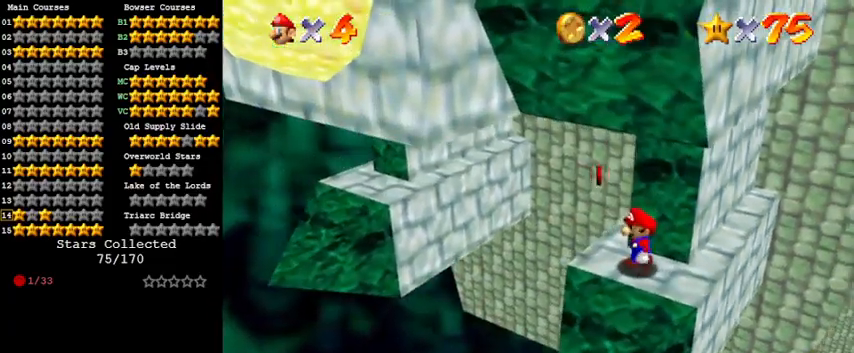
{"keys": ["left"], "events": [[267, "down", "up"]]}
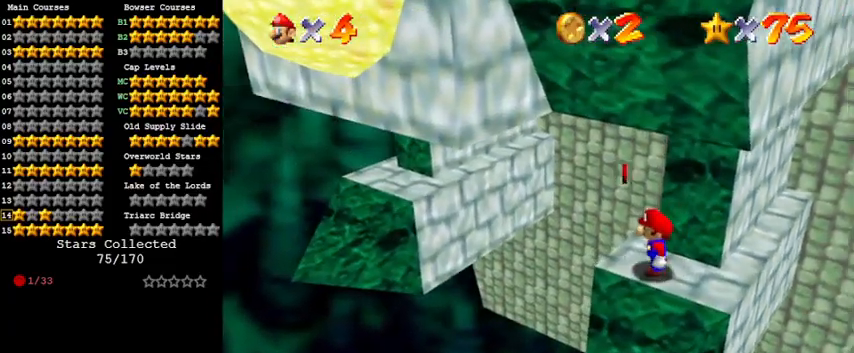
{"keys": ["up"], "events": [[167, "left", "up"], [167, "up", "down"]]}
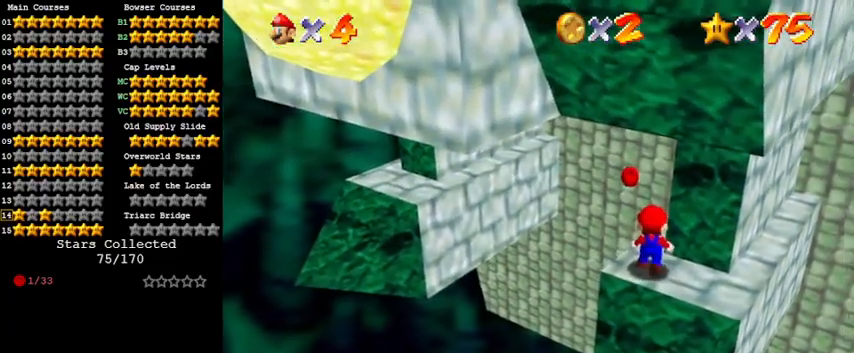
{"keys": ["down", "w"], "events": [[33, "up", "up"], [167, "shift", "down"], [333, "down", "down"], [333, "shift", "up"], [433, "left", "down"], [467, "w", "down"], [500, "left", "up"]]}
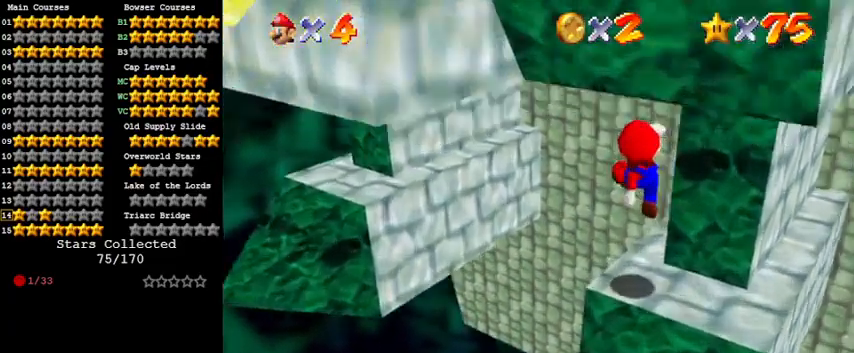
{"keys": [], "events": [[67, "down", "up"], [100, "w", "up"]]}
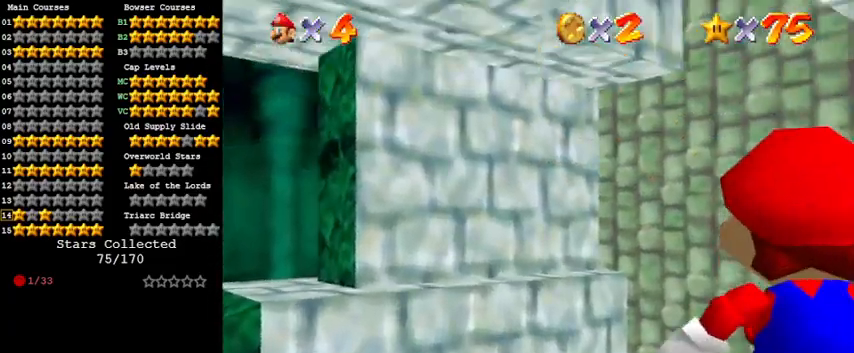
{"keys": [], "events": [[300, "shift", "down"], [433, "shift", "up"]]}
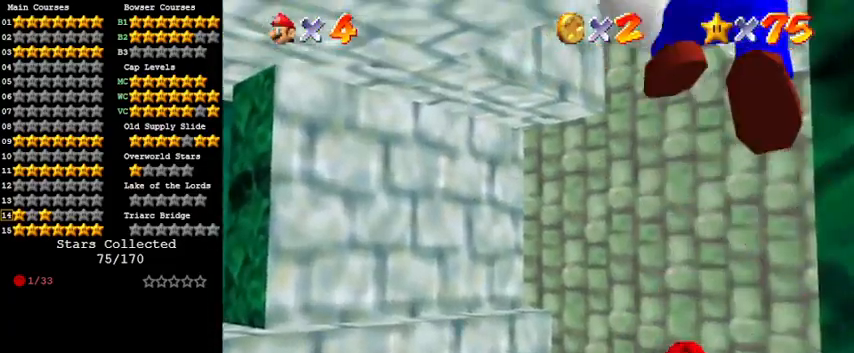
{"keys": ["left"], "events": [[67, "s", "down"], [167, "s", "up"], [500, "left", "down"]]}
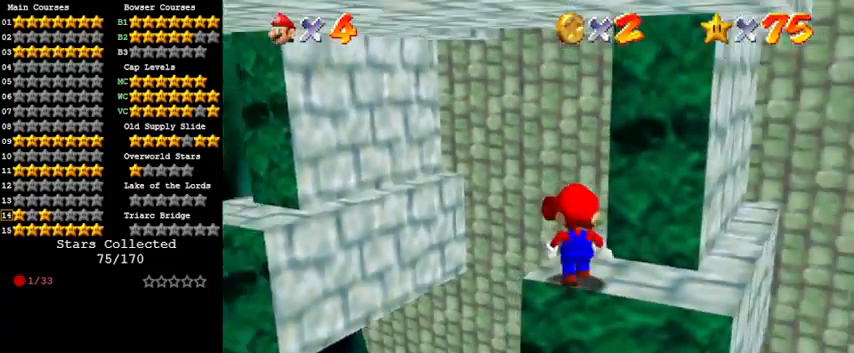
{"keys": ["shift"], "events": [[33, "left", "up"], [267, "up", "down"], [333, "up", "up"], [467, "shift", "down"]]}
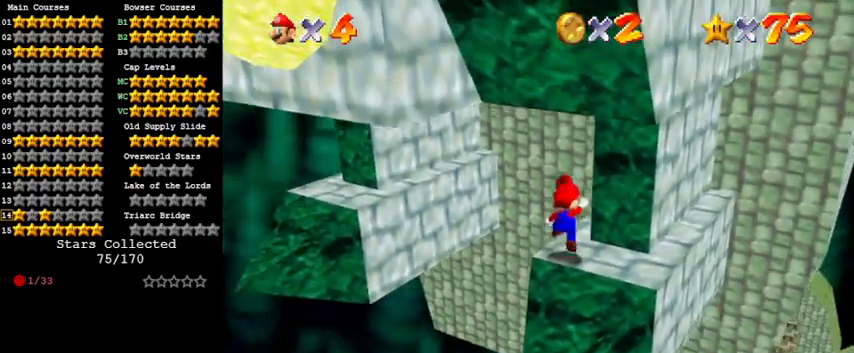
{"keys": [], "events": [[100, "down", "down"], [100, "right", "down"], [100, "shift", "up"], [200, "right", "up"], [233, "down", "up"]]}
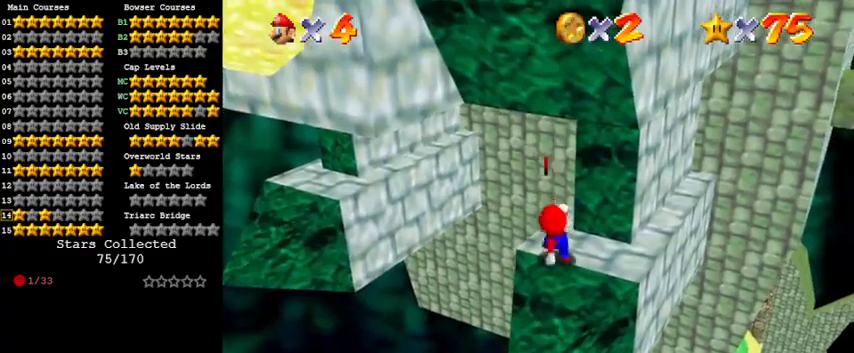
{"keys": ["up"], "events": [[267, "right", "down"], [267, "up", "down"], [333, "right", "up"]]}
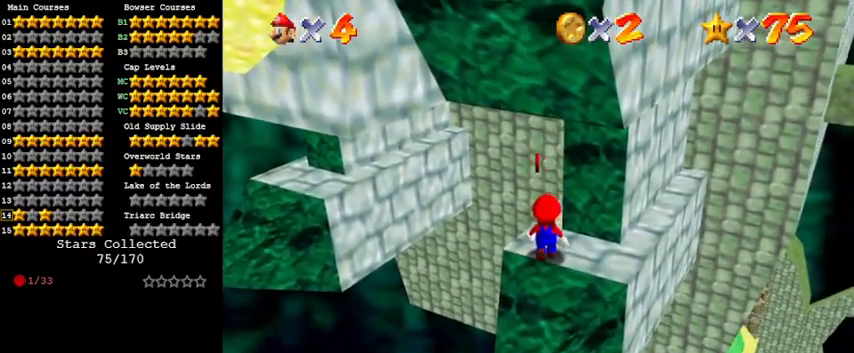
{"keys": [], "events": [[133, "up", "up"], [367, "shift", "down"], [433, "shift", "up"]]}
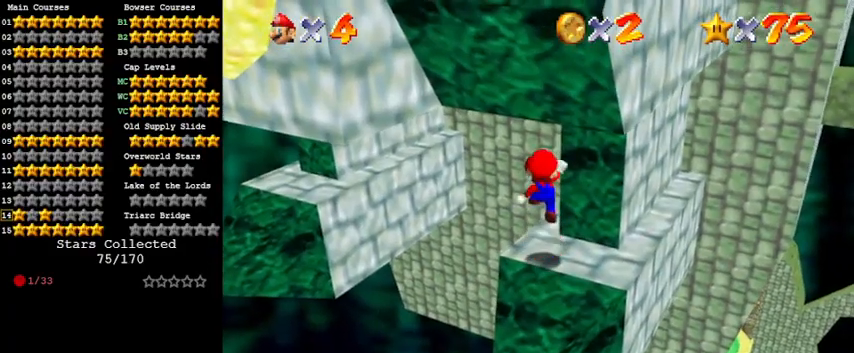
{"keys": ["shift"], "events": [[33, "down", "down"], [33, "left", "down"], [100, "left", "up"], [133, "down", "up"], [133, "w", "down"], [267, "w", "up"], [500, "shift", "down"]]}
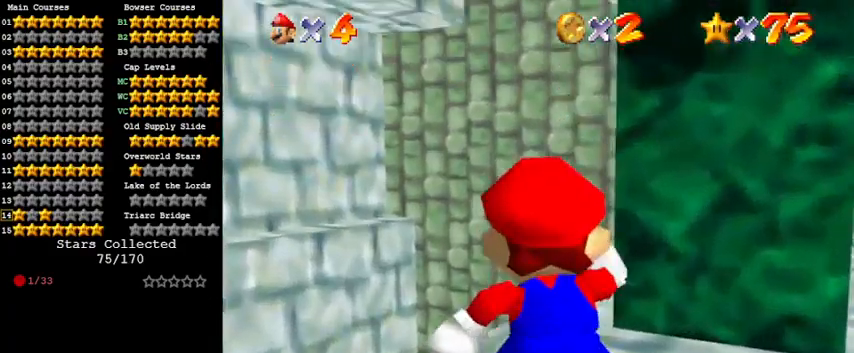
{"keys": [], "events": [[100, "shift", "up"], [233, "down", "down"], [367, "down", "up"]]}
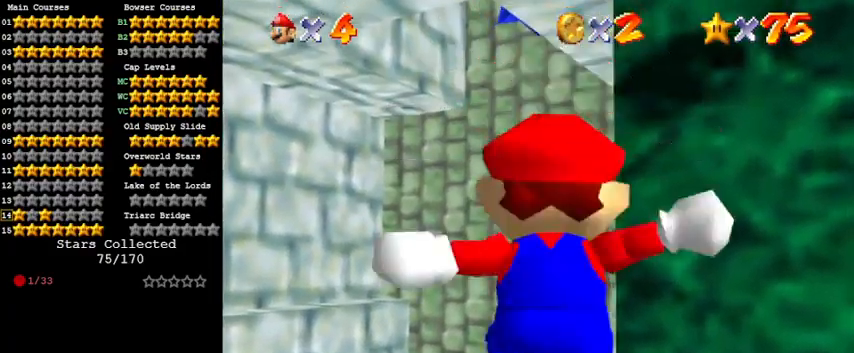
{"keys": [], "events": [[233, "shift", "down"], [333, "shift", "up"]]}
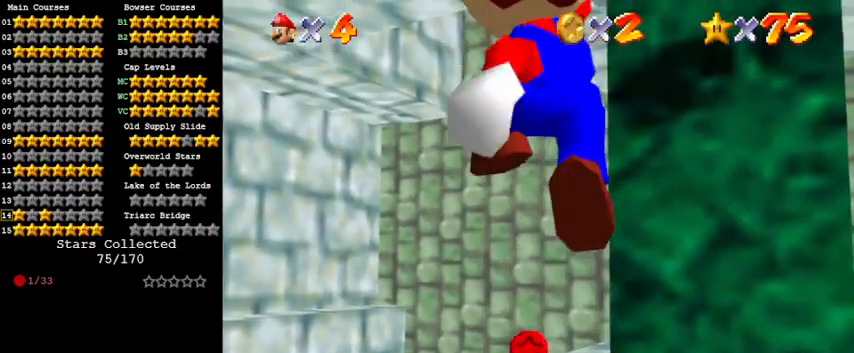
{"keys": [], "events": [[33, "down", "down"], [133, "down", "up"]]}
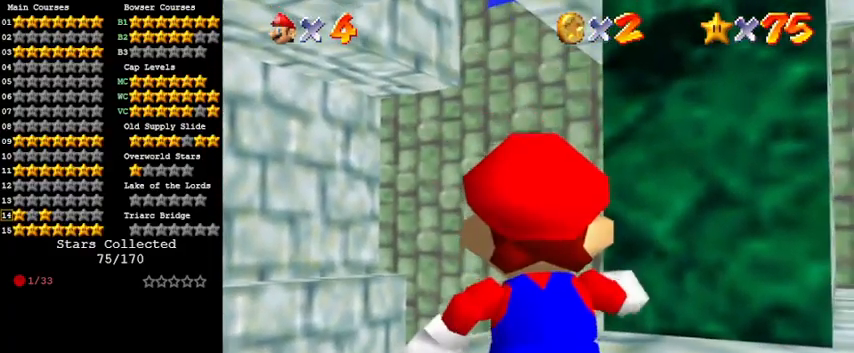
{"keys": ["up"], "events": [[67, "up", "down"]]}
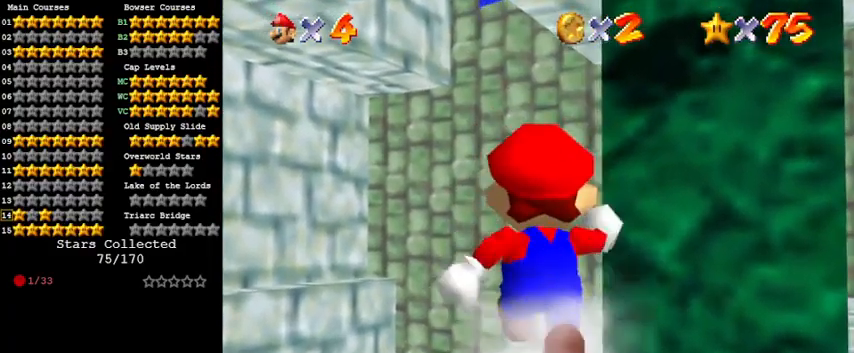
{"keys": ["left", "shift", "up", "y"], "events": [[233, "y", "down"], [267, "shift", "down"], [467, "left", "down"]]}
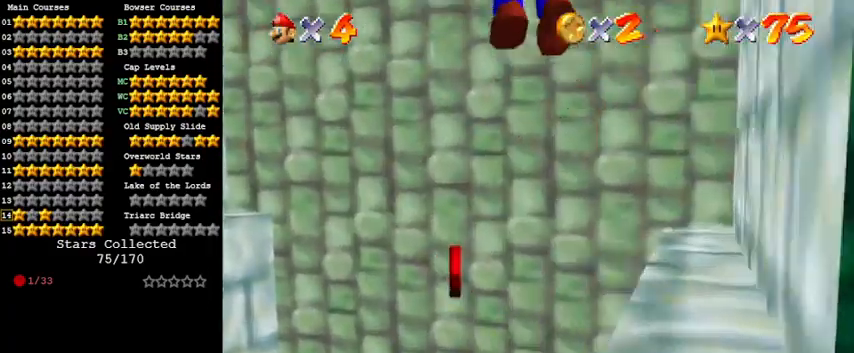
{"keys": ["shift", "up"], "events": [[100, "left", "up"], [233, "shift", "up"], [300, "y", "up"], [333, "shift", "down"], [400, "return", "down"], [467, "return", "up"]]}
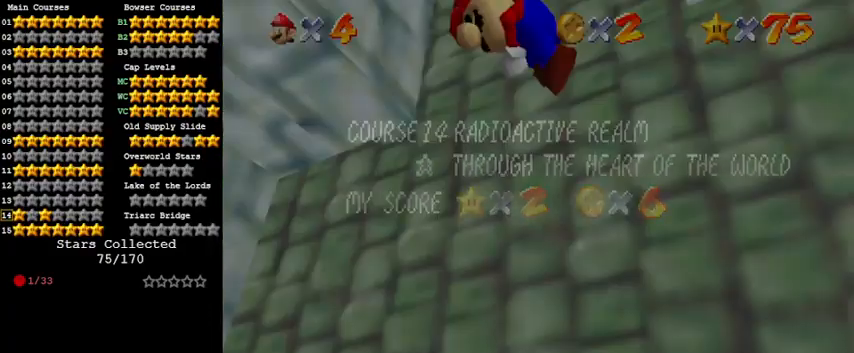
{"keys": ["right", "shift", "up"], "events": [[33, "shift", "up"], [200, "right", "down"], [300, "shift", "down"], [333, "up", "up"], [500, "up", "down"]]}
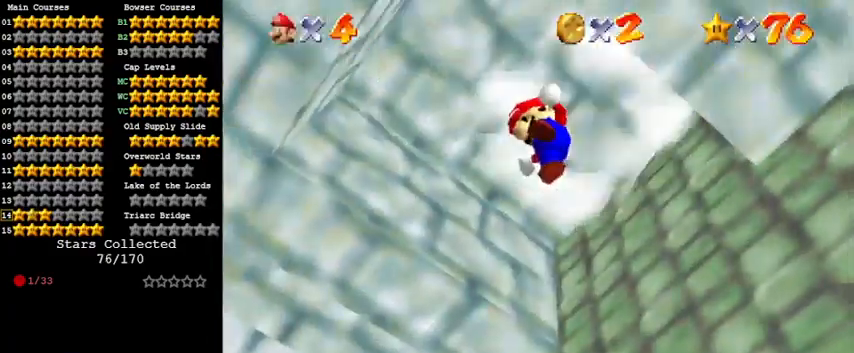
{"keys": ["shift"], "events": [[133, "return", "down"], [133, "right", "up"], [267, "return", "up"], [300, "shift", "up"], [400, "up", "up"], [467, "shift", "down"]]}
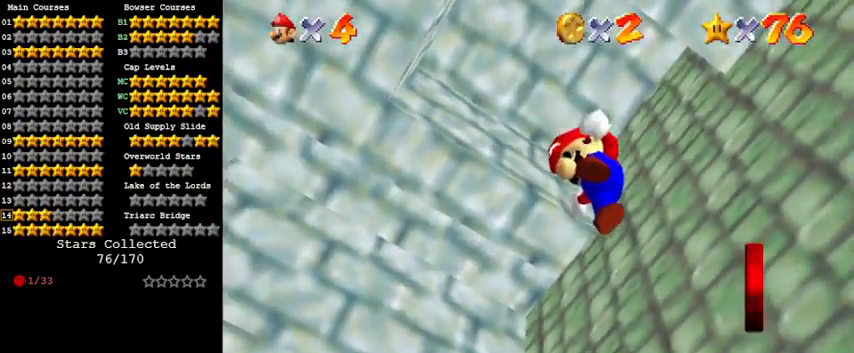
{"keys": [], "events": [[100, "shift", "up"]]}